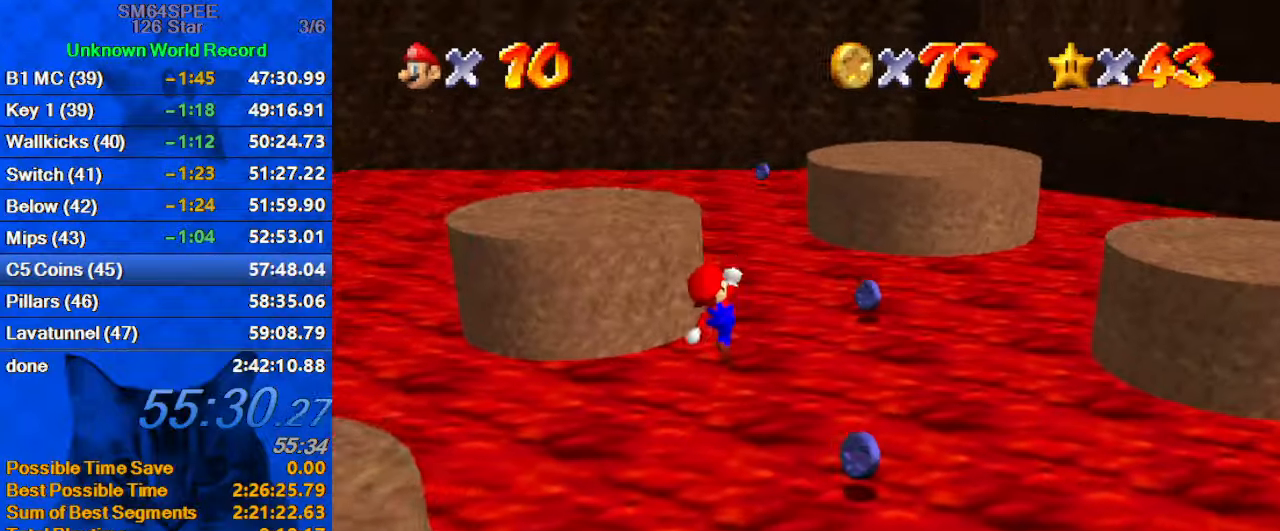
Gameplay with keyboard; each line is a JSON object with the keys held at the frame after it. "events" lists presses ("down") and releases ("up") of "a", "c", "ctrl", "d", "down", "left", "return", "right", "s", "shift", "up", "w", "x" and "y" between this image and that frame as [ms after this image, input, new state], when the widget could be followed in between. No other keys are recorded. Mouse input is not recorded.
{"keys": ["up"], "events": [[133, "up", "down"], [233, "ctrl", "down"], [400, "ctrl", "up"], [400, "right", "up"]]}
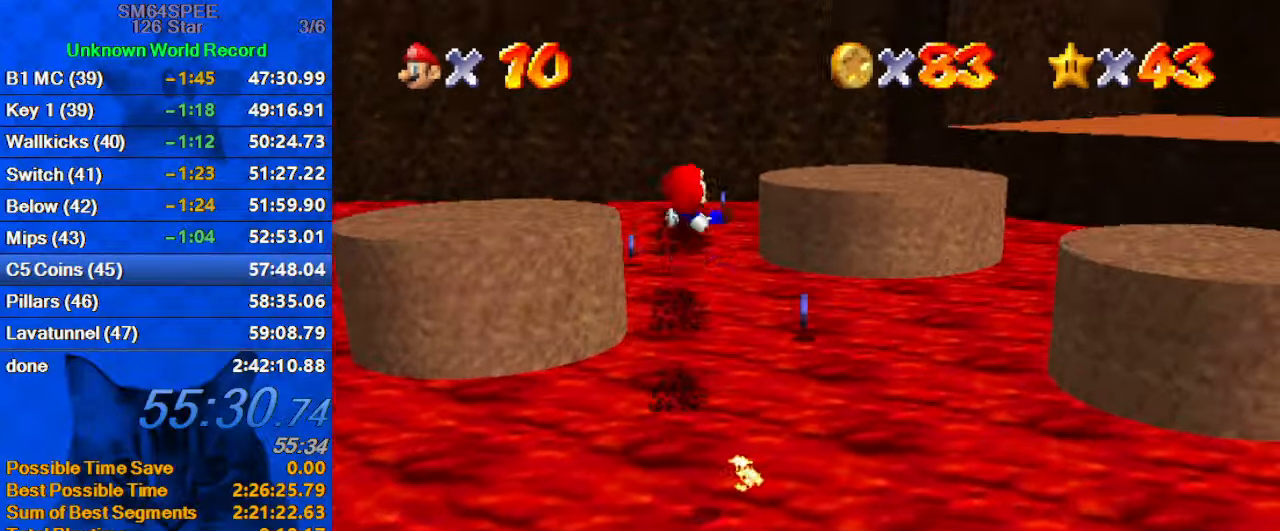
{"keys": ["up"], "events": [[133, "right", "down"], [333, "a", "down"], [333, "right", "up"], [500, "a", "up"]]}
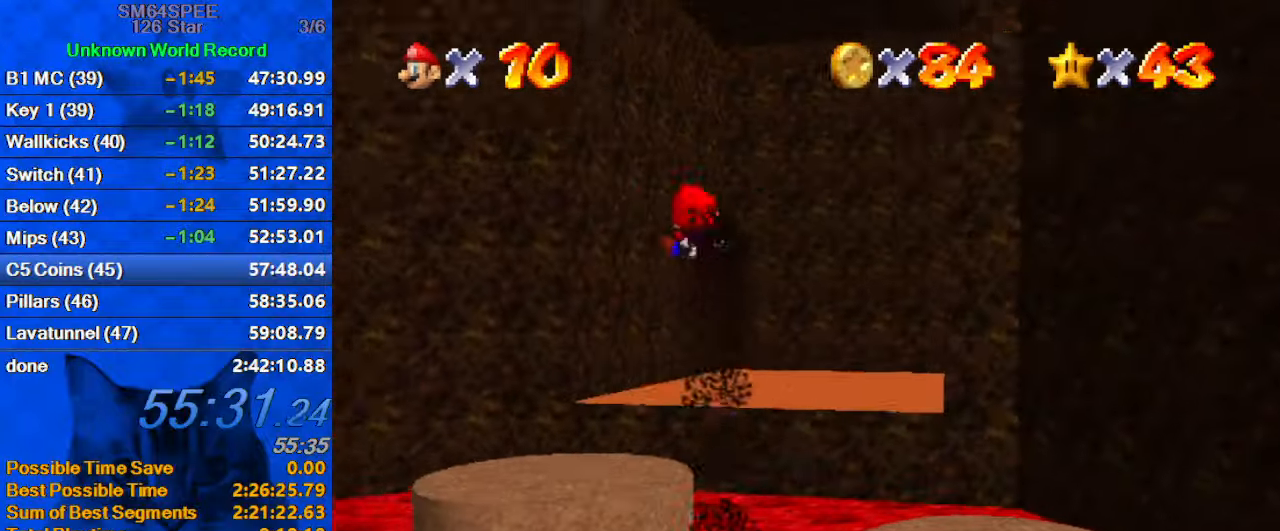
{"keys": ["d", "up"], "events": [[67, "left", "down"], [433, "d", "down"], [433, "left", "up"]]}
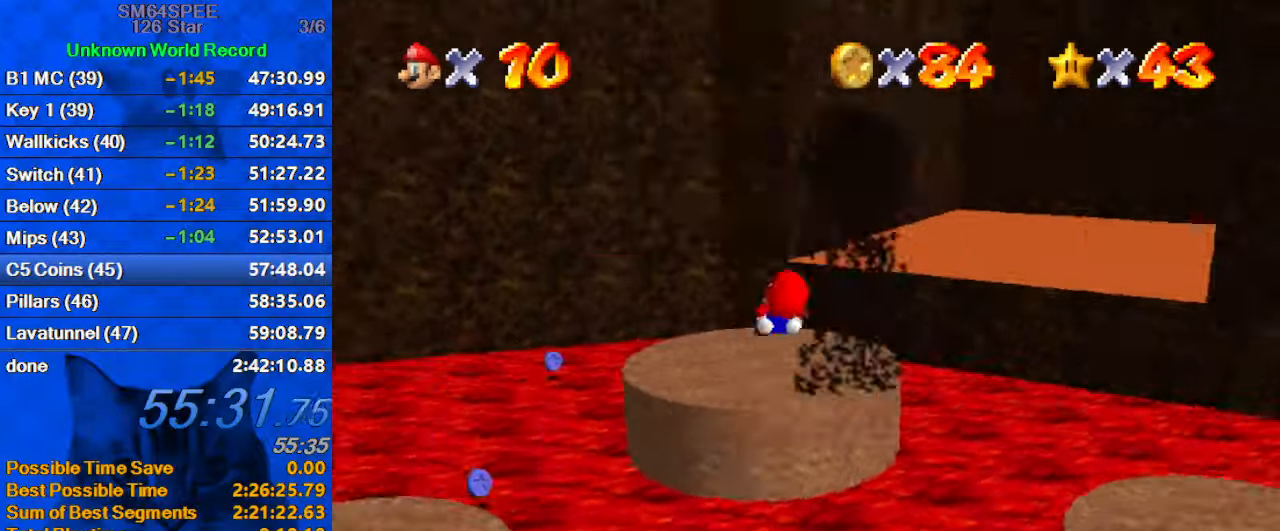
{"keys": ["up"], "events": [[133, "d", "up"]]}
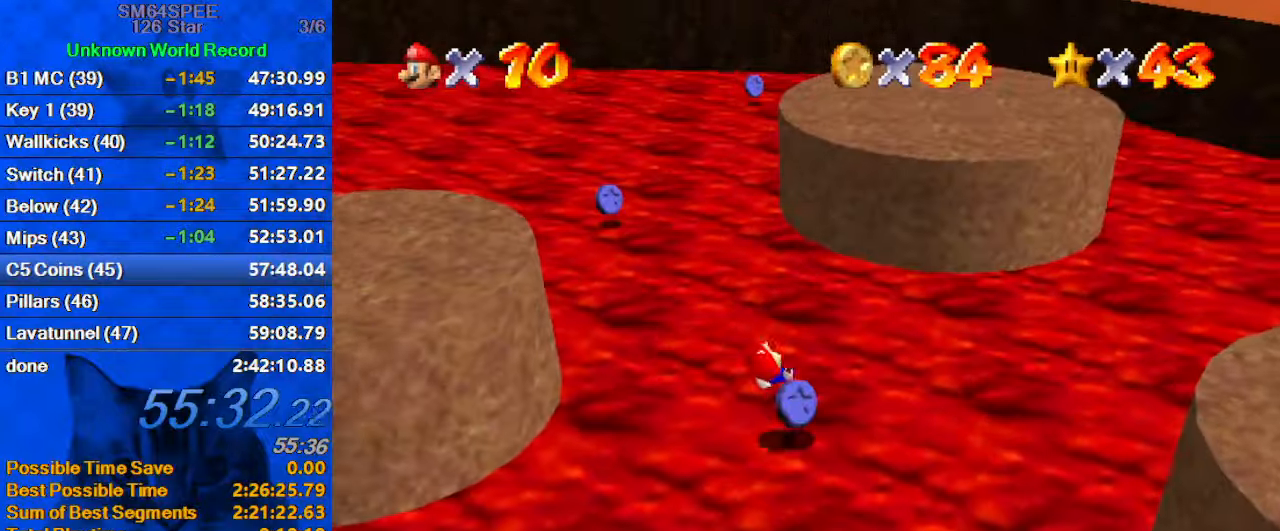
{"keys": ["down"], "events": [[133, "left", "down"], [233, "up", "up"], [367, "down", "down"], [367, "left", "up"], [467, "right", "down"], [500, "right", "up"]]}
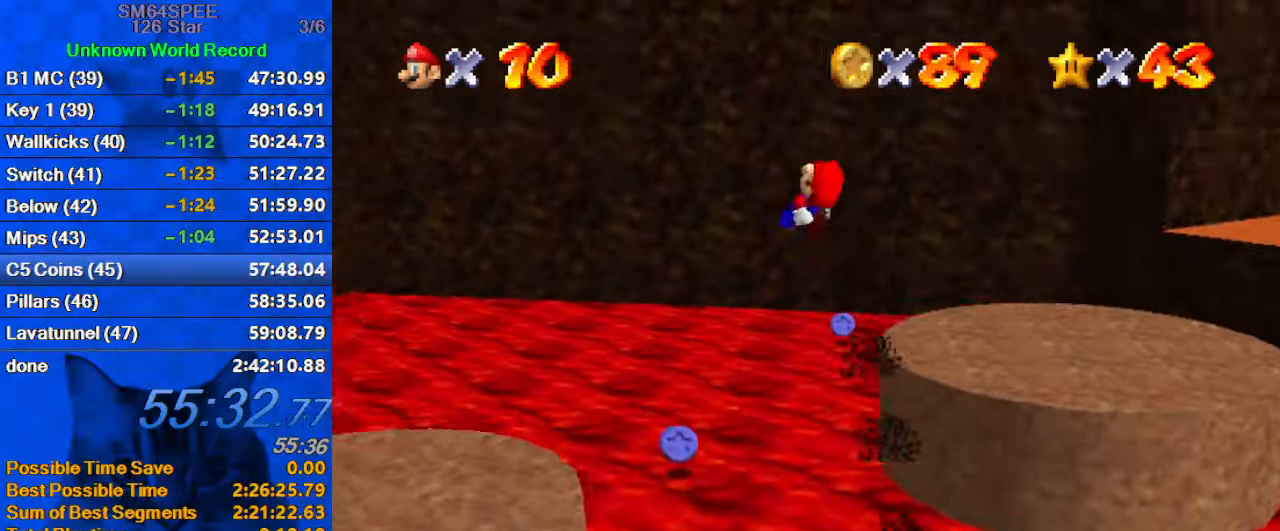
{"keys": [], "events": [[67, "down", "up"]]}
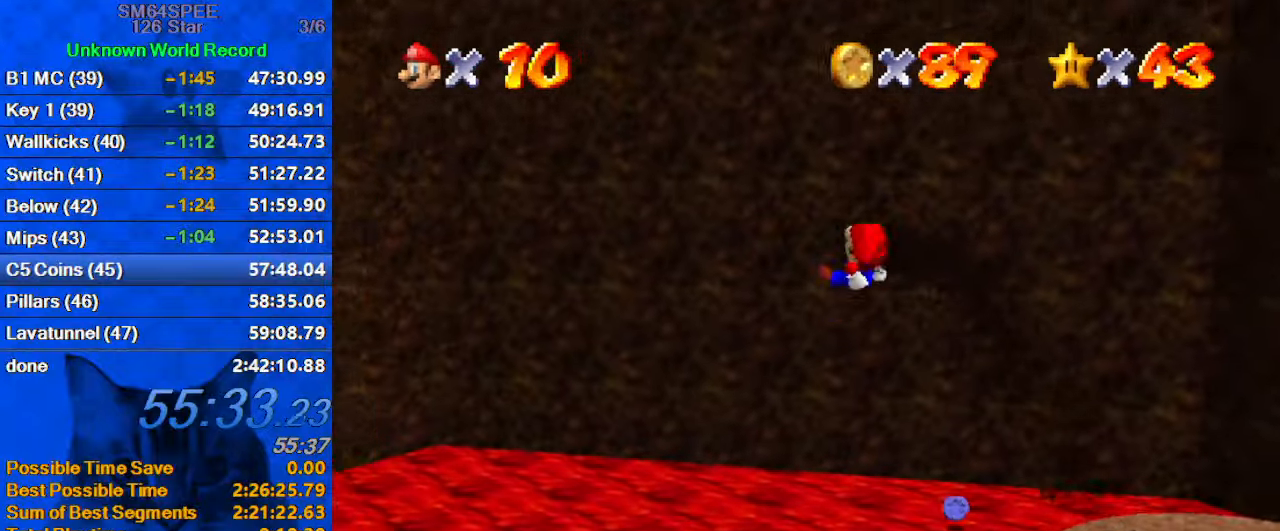
{"keys": ["a", "up"], "events": [[33, "up", "down"], [167, "up", "up"], [300, "right", "down"], [300, "up", "down"], [400, "a", "down"], [433, "right", "up"]]}
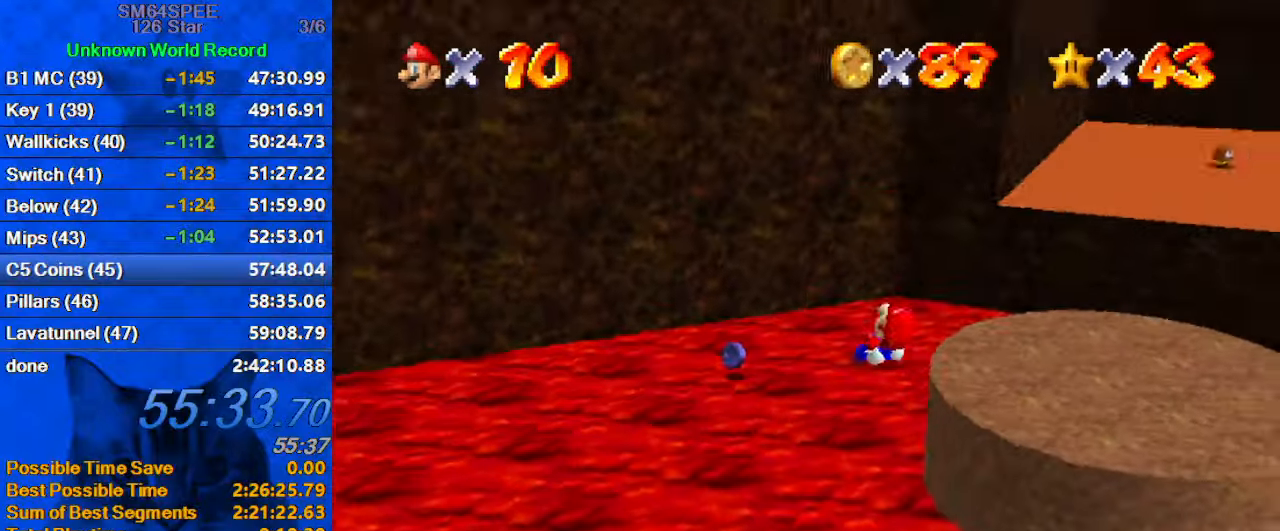
{"keys": ["down"], "events": [[67, "a", "up"], [233, "up", "up"], [300, "down", "down"], [300, "right", "down"], [467, "right", "up"]]}
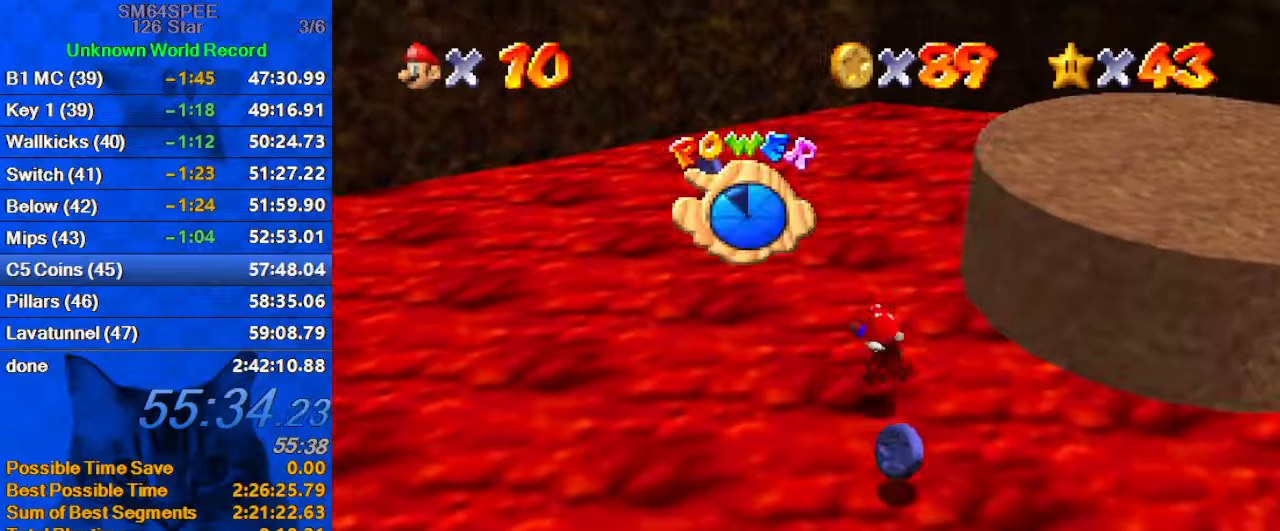
{"keys": [], "events": [[100, "left", "down"], [234, "down", "up"], [234, "left", "up"]]}
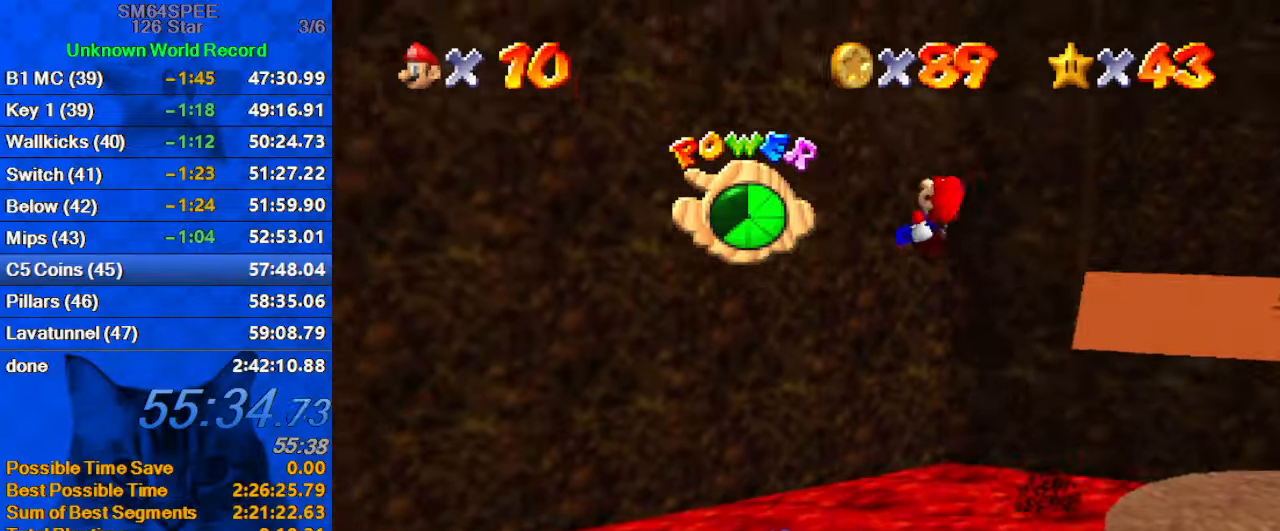
{"keys": ["a"], "events": [[167, "up", "down"], [400, "up", "up"], [434, "a", "down"]]}
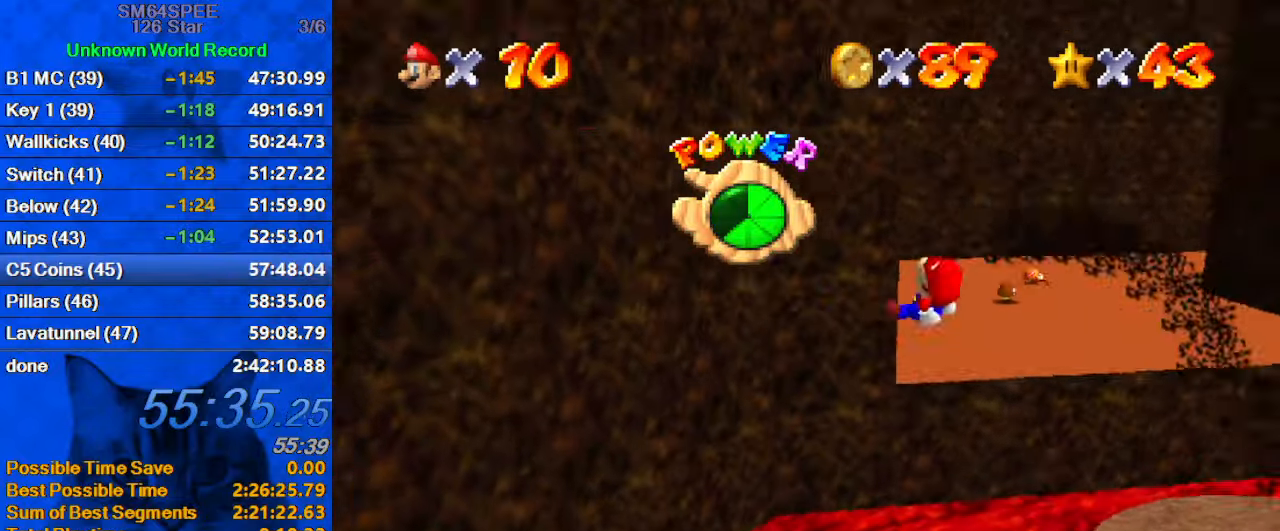
{"keys": ["up"], "events": [[134, "a", "up"], [134, "left", "down"], [134, "up", "down"], [500, "left", "up"]]}
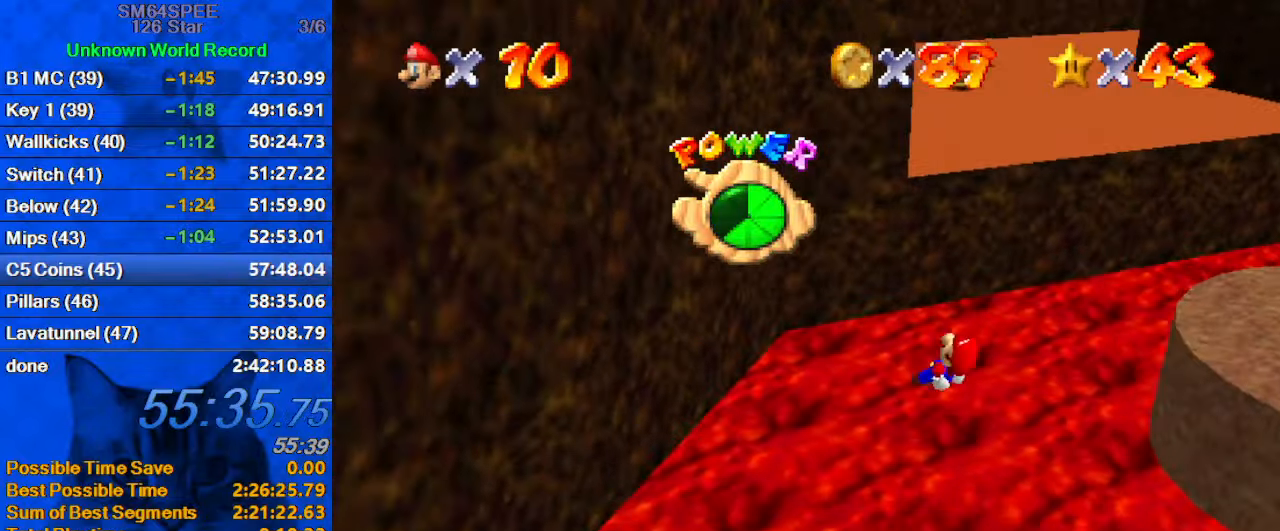
{"keys": ["right", "up"], "events": [[34, "up", "up"], [167, "up", "down"], [234, "right", "down"]]}
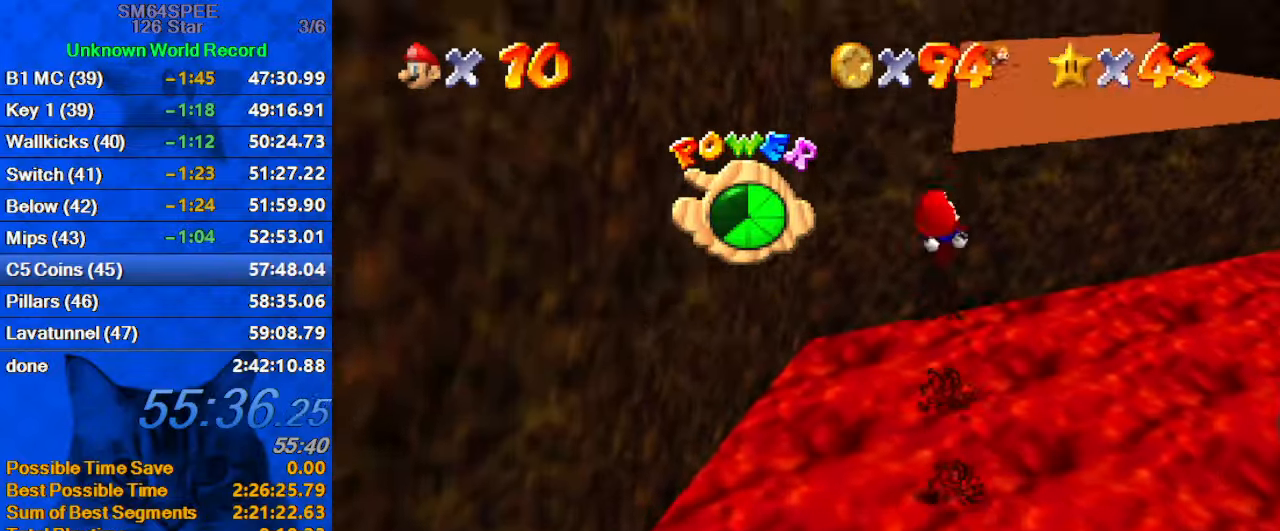
{"keys": ["up"], "events": [[134, "right", "up"]]}
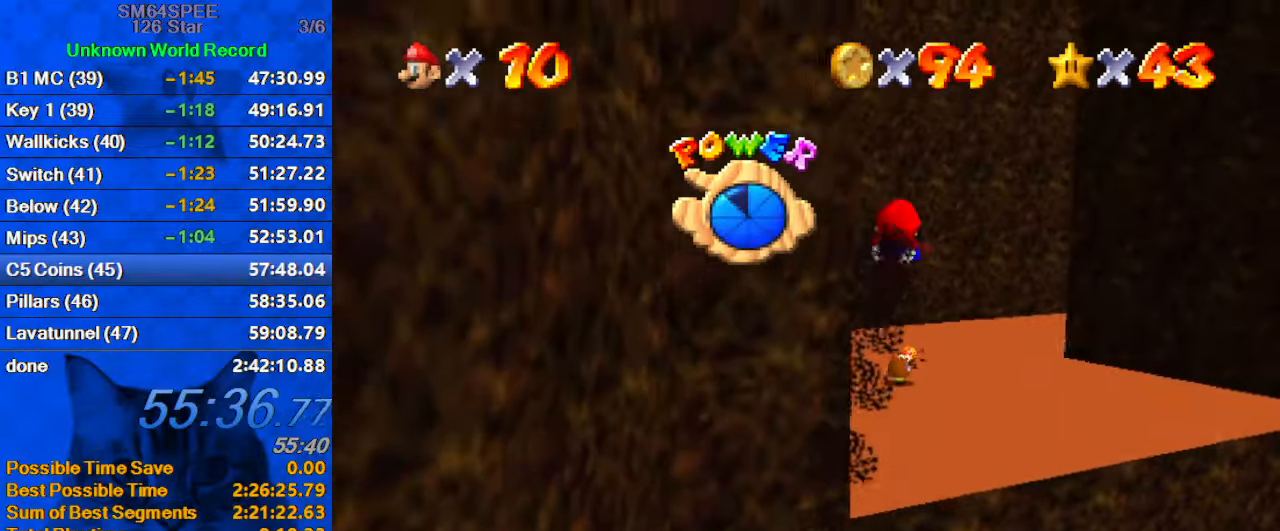
{"keys": ["right", "up"], "events": [[67, "d", "down"], [167, "right", "down"], [267, "d", "up"]]}
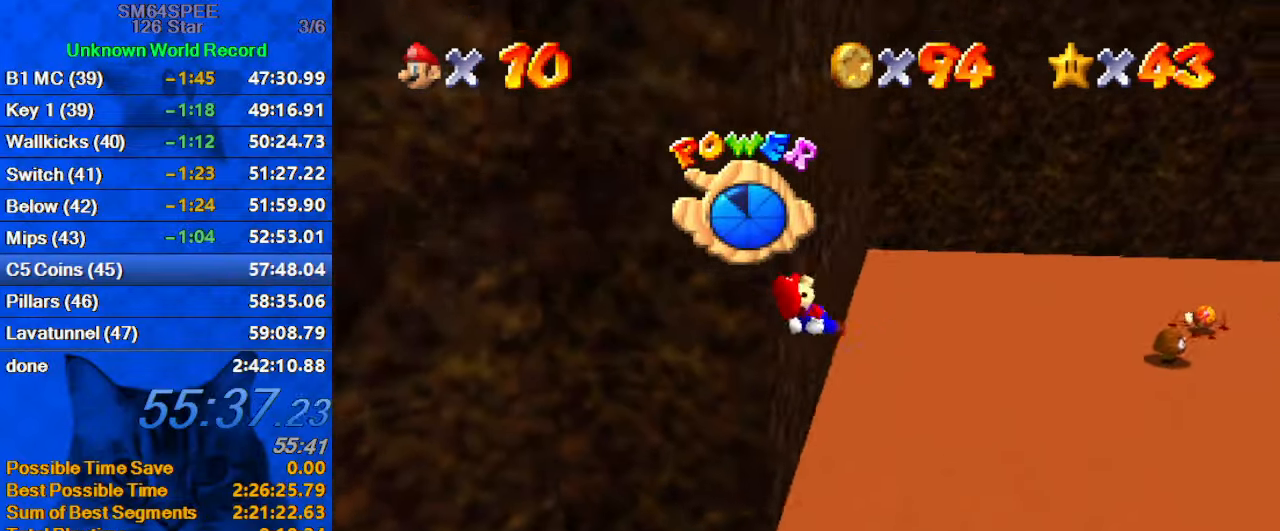
{"keys": ["right", "up"], "events": []}
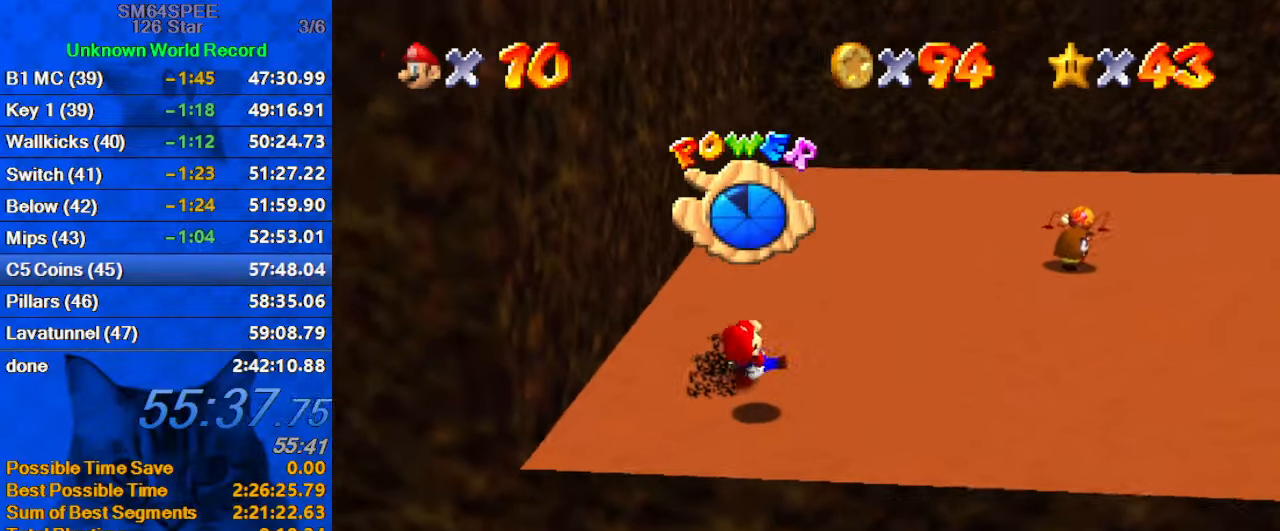
{"keys": ["up"], "events": [[300, "a", "down"], [500, "a", "up"], [500, "right", "up"]]}
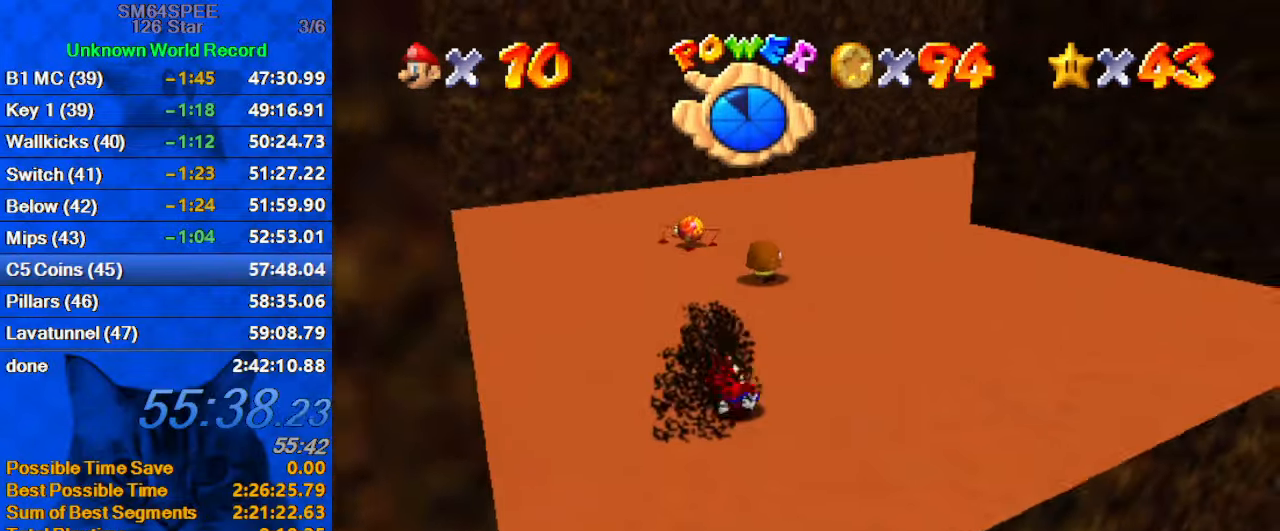
{"keys": ["left", "up"], "events": [[300, "a", "down"], [400, "left", "down"], [467, "a", "up"]]}
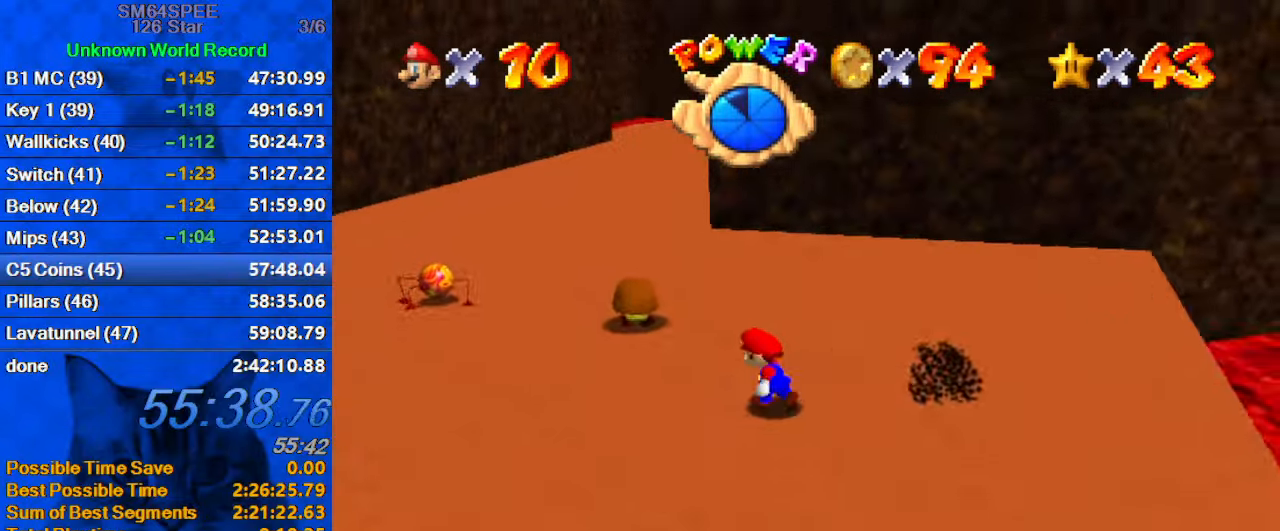
{"keys": ["left", "up"], "events": [[100, "up", "up"], [300, "up", "down"]]}
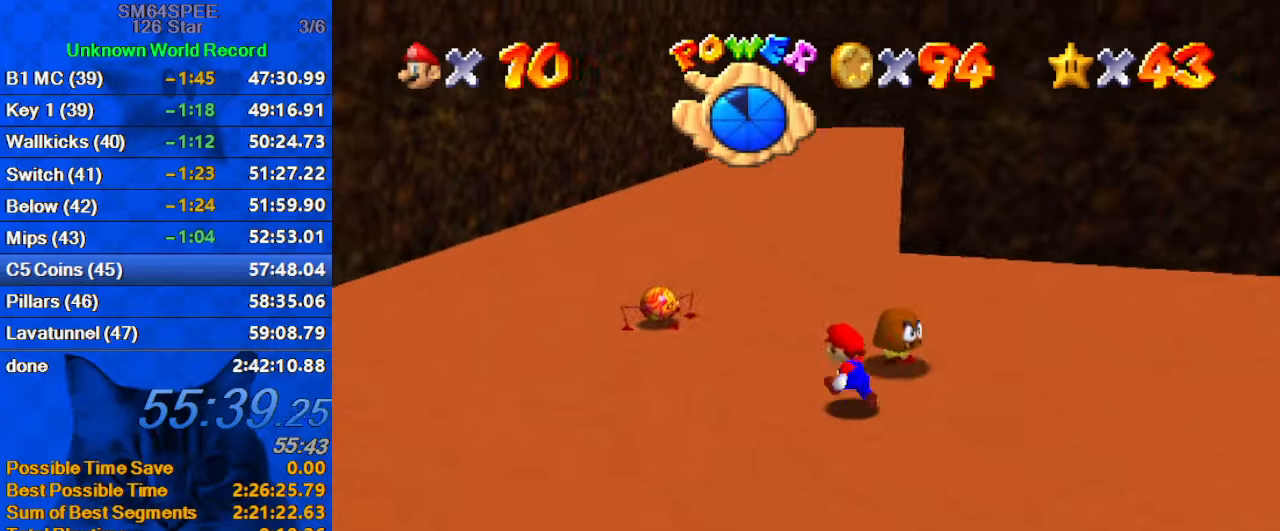
{"keys": ["ctrl", "shift", "up"], "events": [[400, "left", "up"], [466, "shift", "down"], [500, "ctrl", "down"]]}
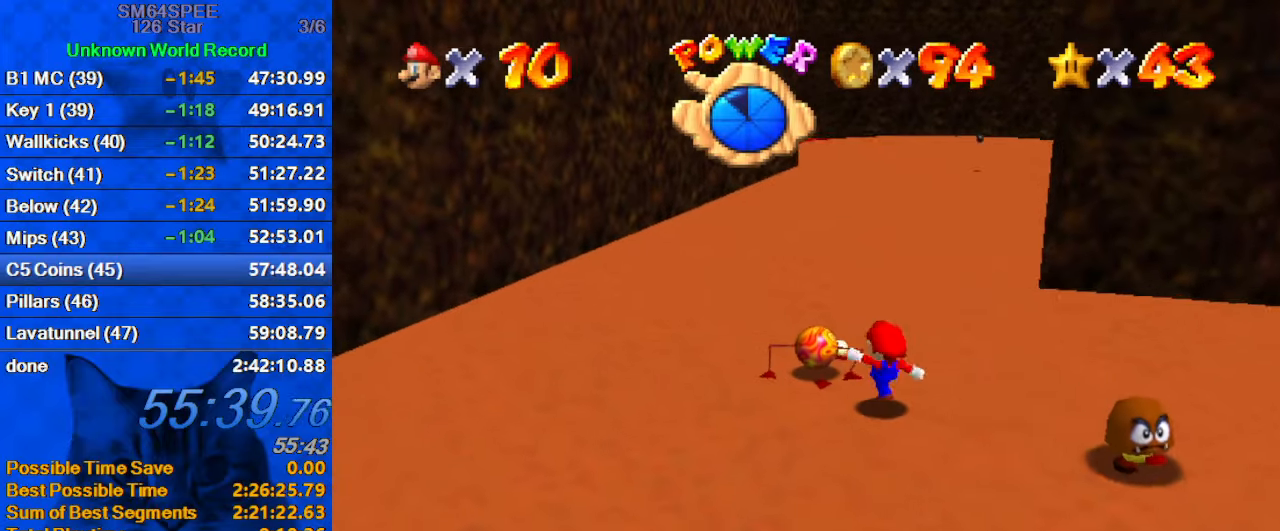
{"keys": [], "events": [[66, "right", "down"], [133, "ctrl", "up"], [133, "shift", "up"], [233, "a", "down"], [233, "right", "up"], [333, "up", "up"], [366, "a", "up"]]}
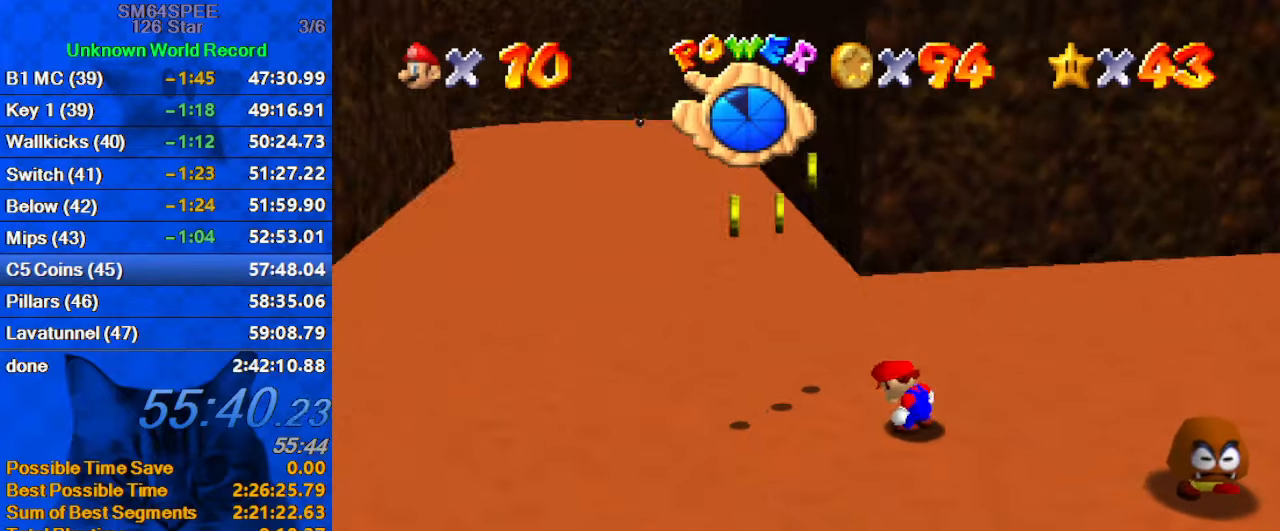
{"keys": ["a", "left", "up"], "events": [[33, "ctrl", "down"], [66, "left", "down"], [200, "ctrl", "up"], [400, "up", "down"], [433, "a", "down"]]}
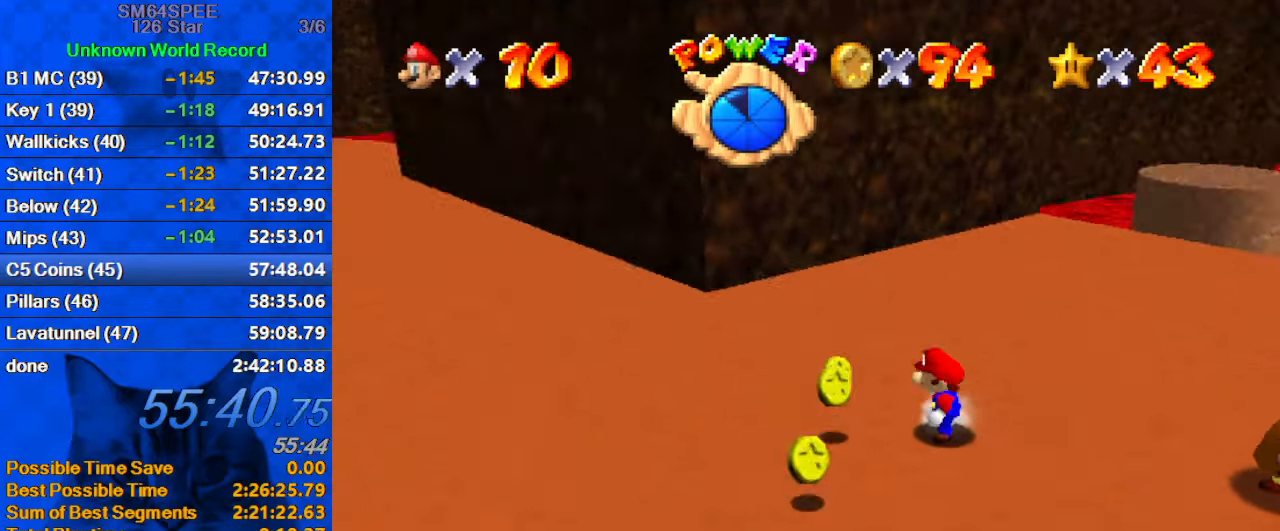
{"keys": ["down"], "events": [[66, "up", "up"], [133, "a", "up"], [266, "down", "down"], [466, "left", "up"]]}
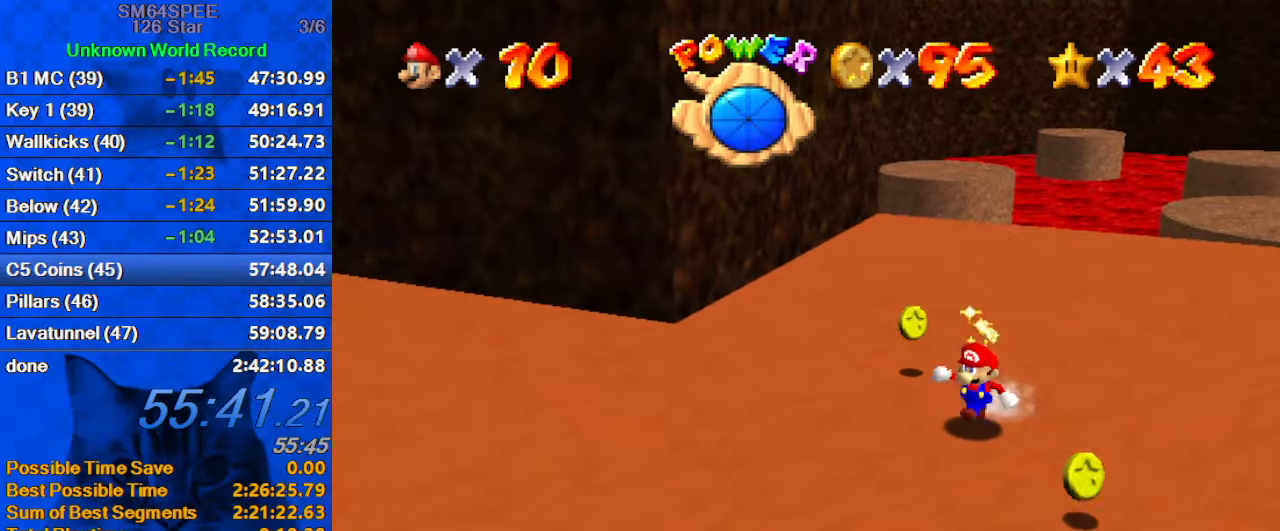
{"keys": ["right"], "events": [[333, "right", "down"], [366, "down", "up"]]}
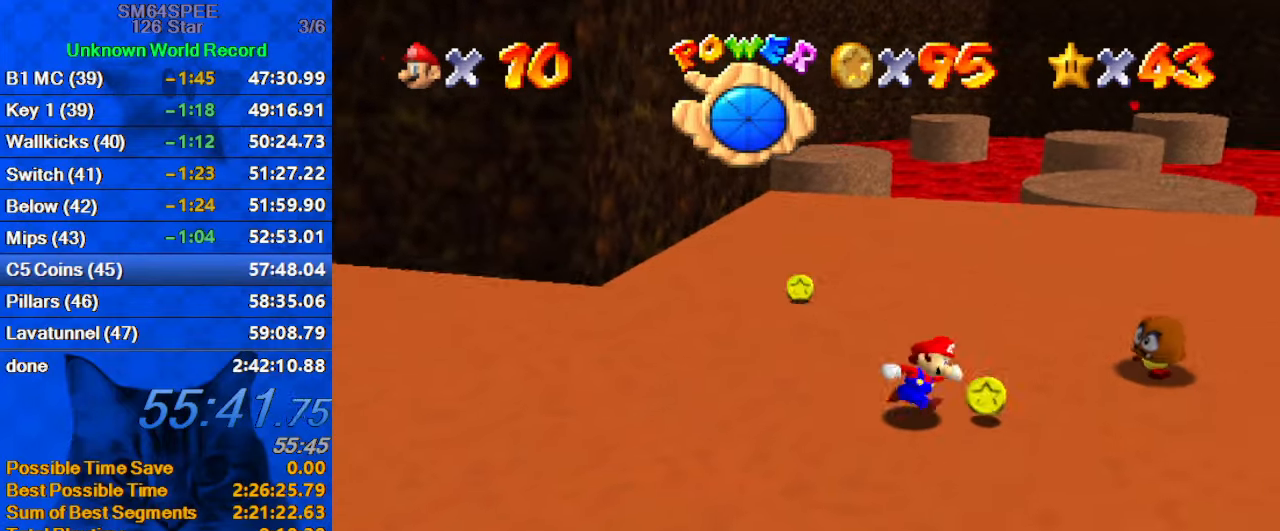
{"keys": ["left", "up"], "events": [[33, "up", "down"], [166, "right", "up"], [300, "left", "down"]]}
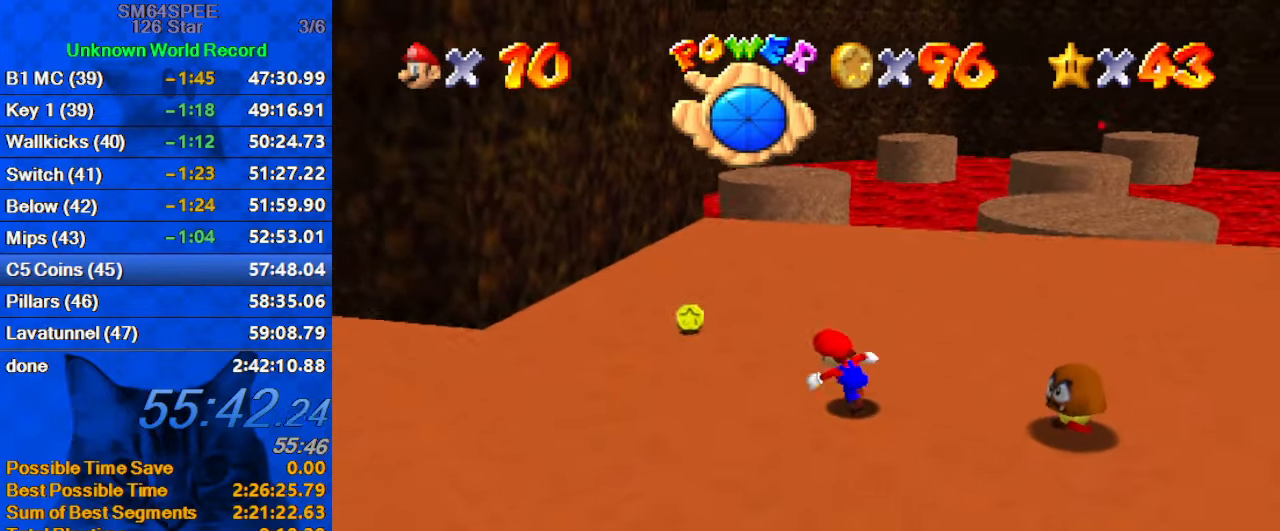
{"keys": ["left", "up"], "events": []}
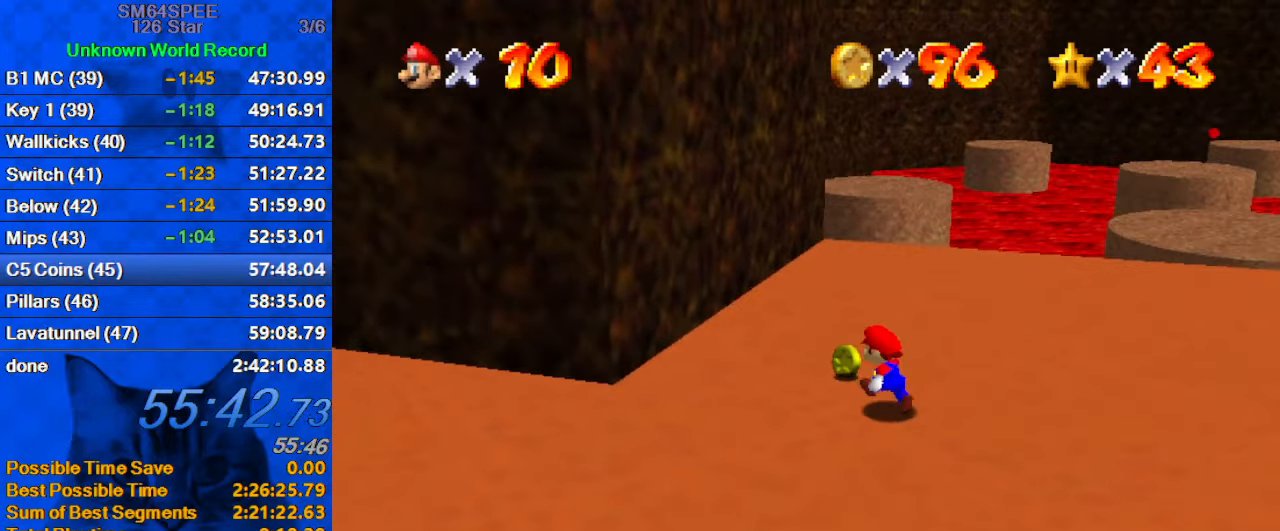
{"keys": ["ctrl", "right", "shift", "up"], "events": [[166, "left", "up"], [266, "right", "down"], [500, "ctrl", "down"], [500, "shift", "down"]]}
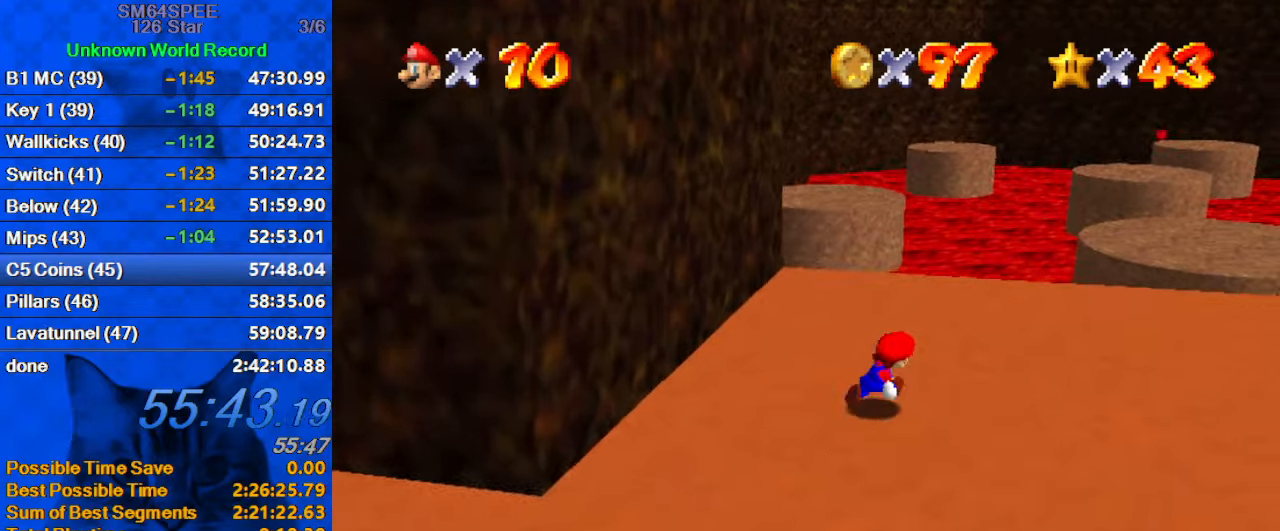
{"keys": ["right", "up"], "events": [[200, "ctrl", "up"], [200, "shift", "up"]]}
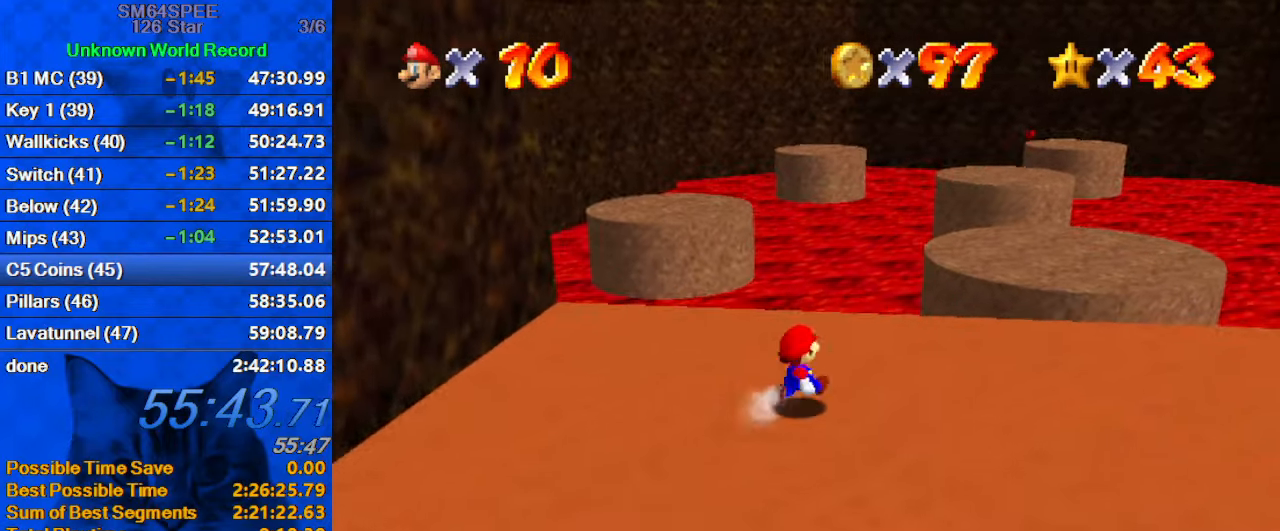
{"keys": ["shift", "up", "y"], "events": [[100, "right", "up"], [100, "y", "down"], [200, "right", "down"], [200, "shift", "down"], [399, "right", "up"]]}
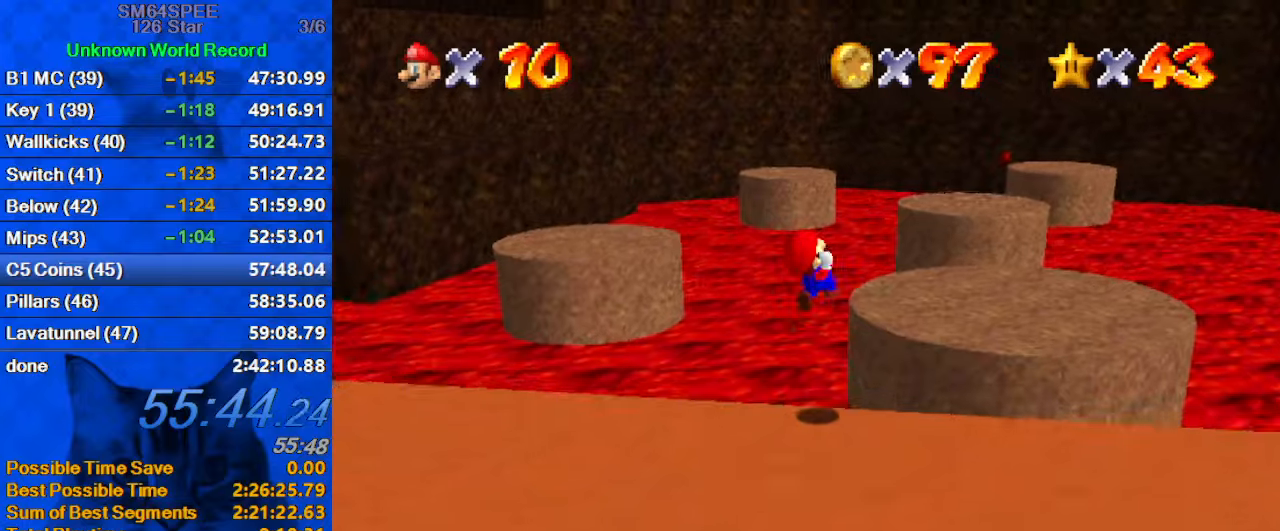
{"keys": ["left", "up"], "events": [[67, "shift", "up"], [167, "y", "up"], [300, "left", "down"], [400, "up", "up"], [500, "up", "down"]]}
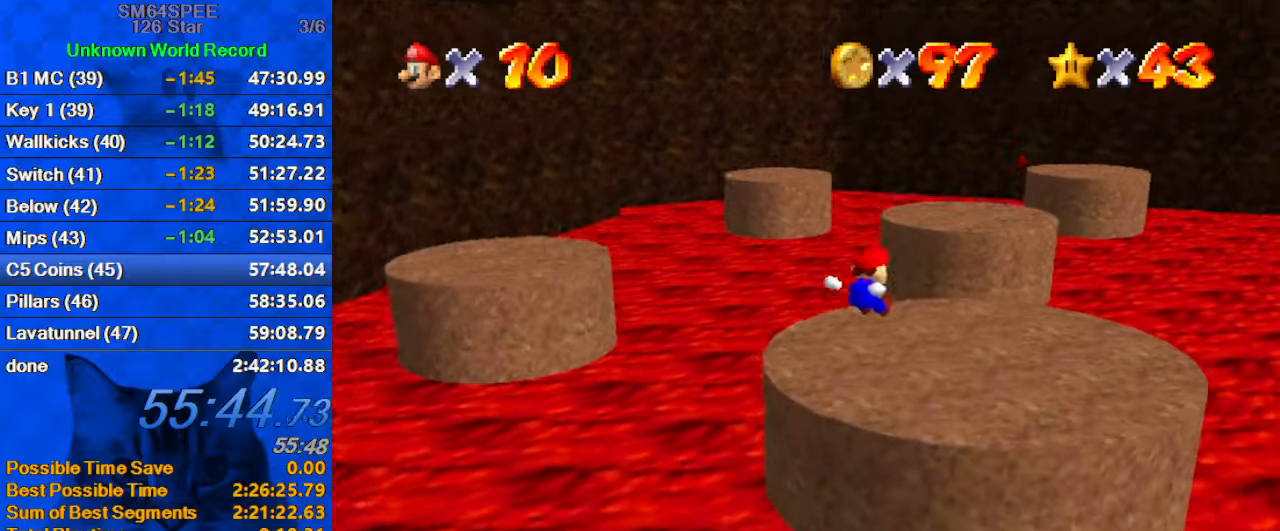
{"keys": ["right", "up"], "events": [[33, "left", "up"], [33, "right", "down"]]}